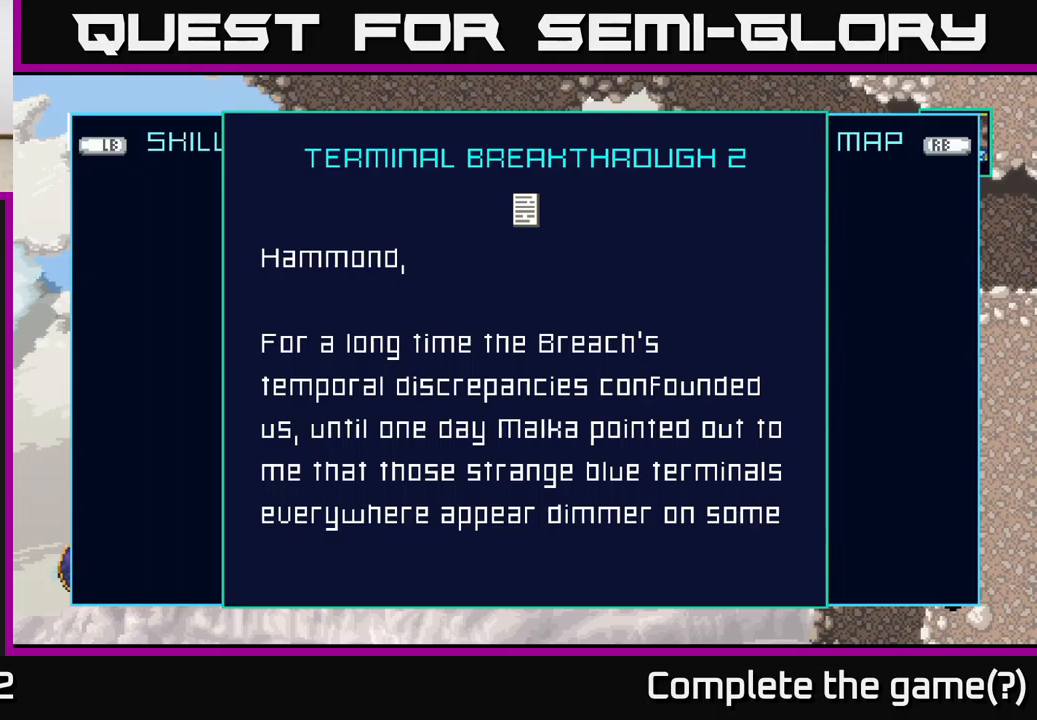
Gameplay with a controller (Xbox layout); each line is a JSON object with the inputs held at the frame after it. "events" lists button and stick changes between this image and that frame as [ms after this image, input, new state], when the widget could be followed in between.
{"buttons": [], "left_stick": "down", "right_stick": "center", "events": [[350, "left_stick", "down"]]}
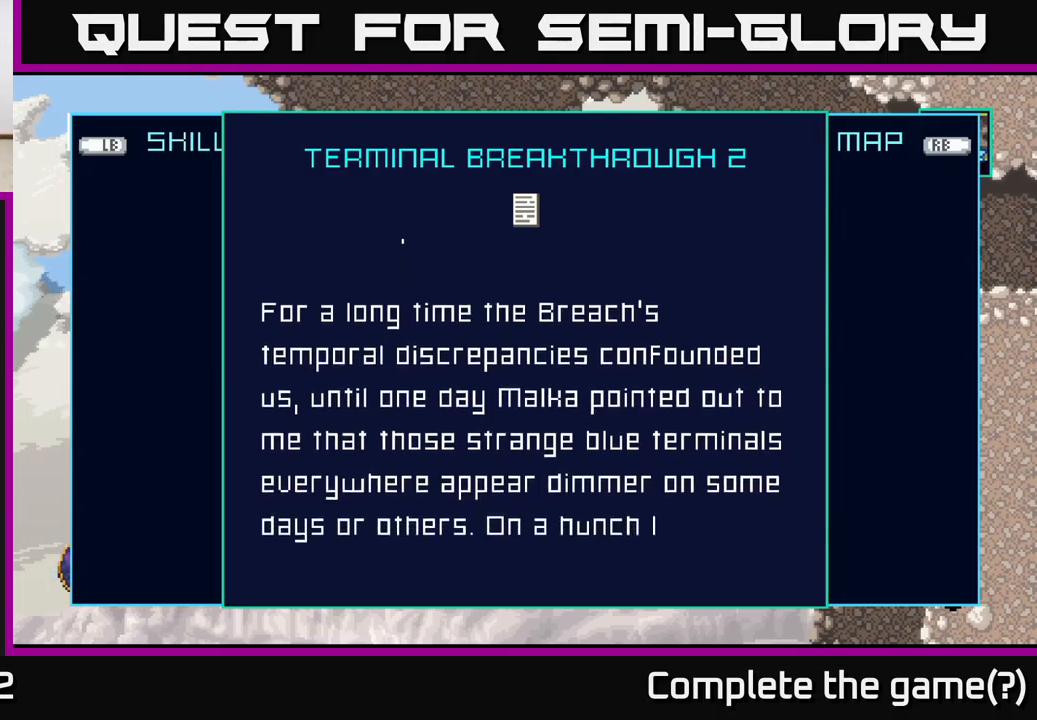
{"buttons": [], "left_stick": "down", "right_stick": "center", "events": []}
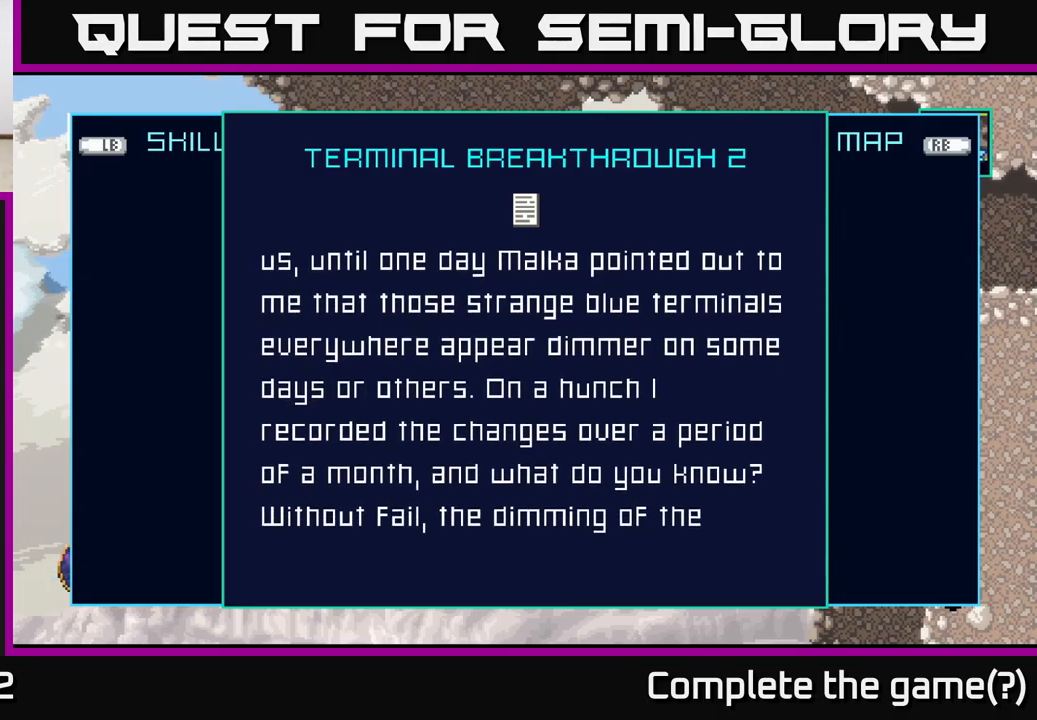
{"buttons": [], "left_stick": "center", "right_stick": "center", "events": [[117, "left_stick", "center"]]}
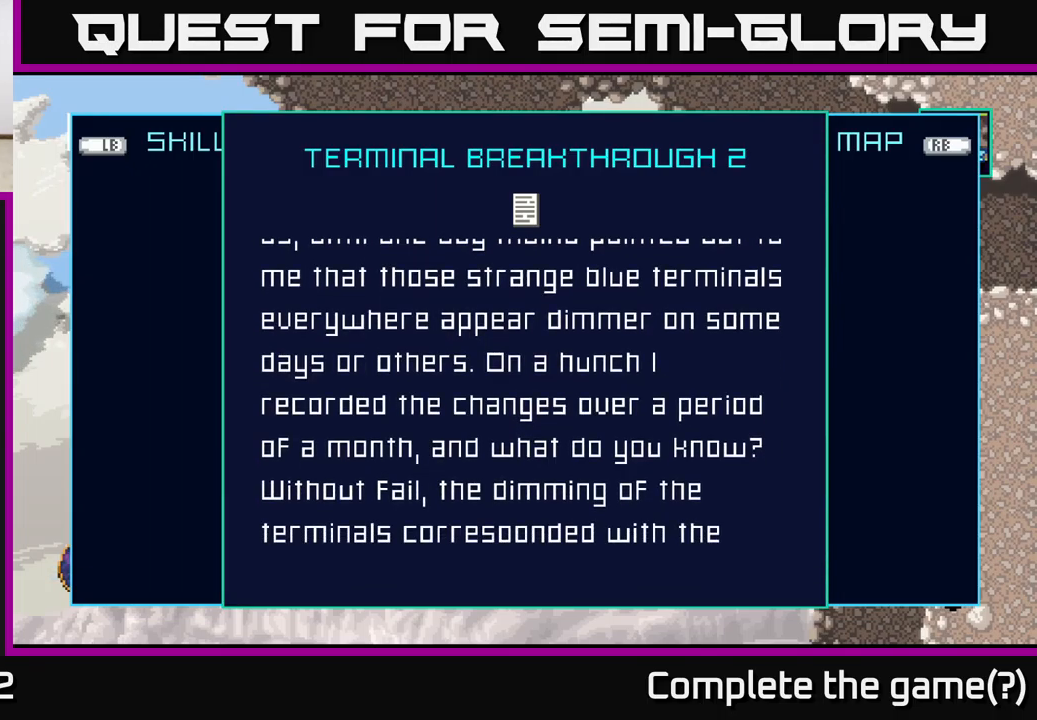
{"buttons": [], "left_stick": "center", "right_stick": "center", "events": []}
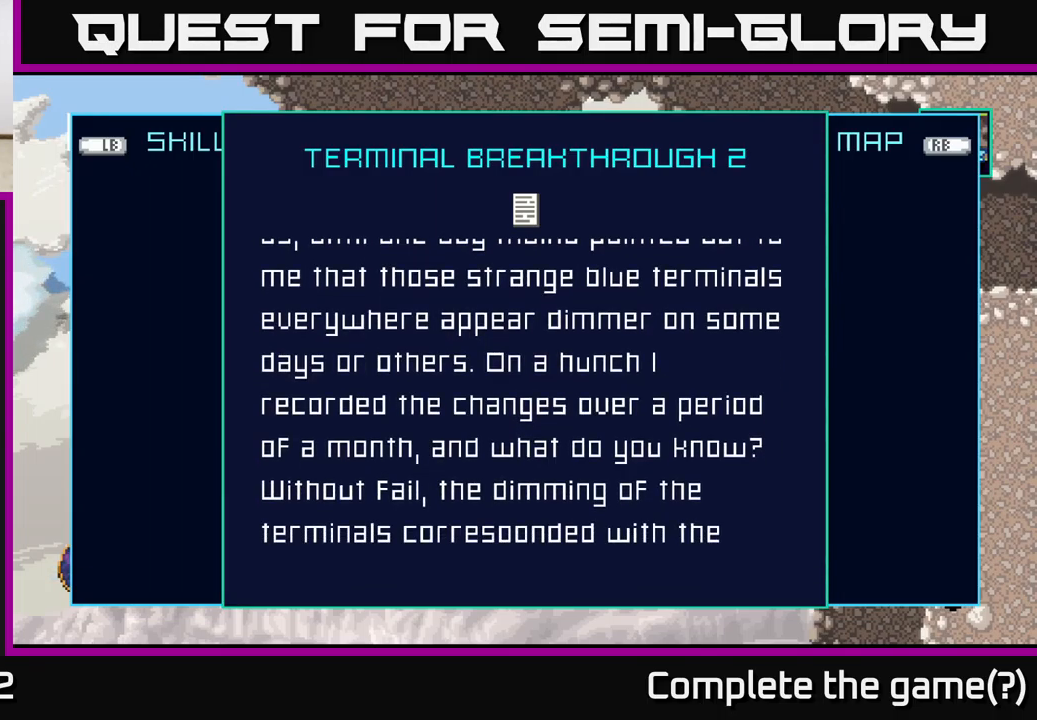
{"buttons": [], "left_stick": "center", "right_stick": "center", "events": []}
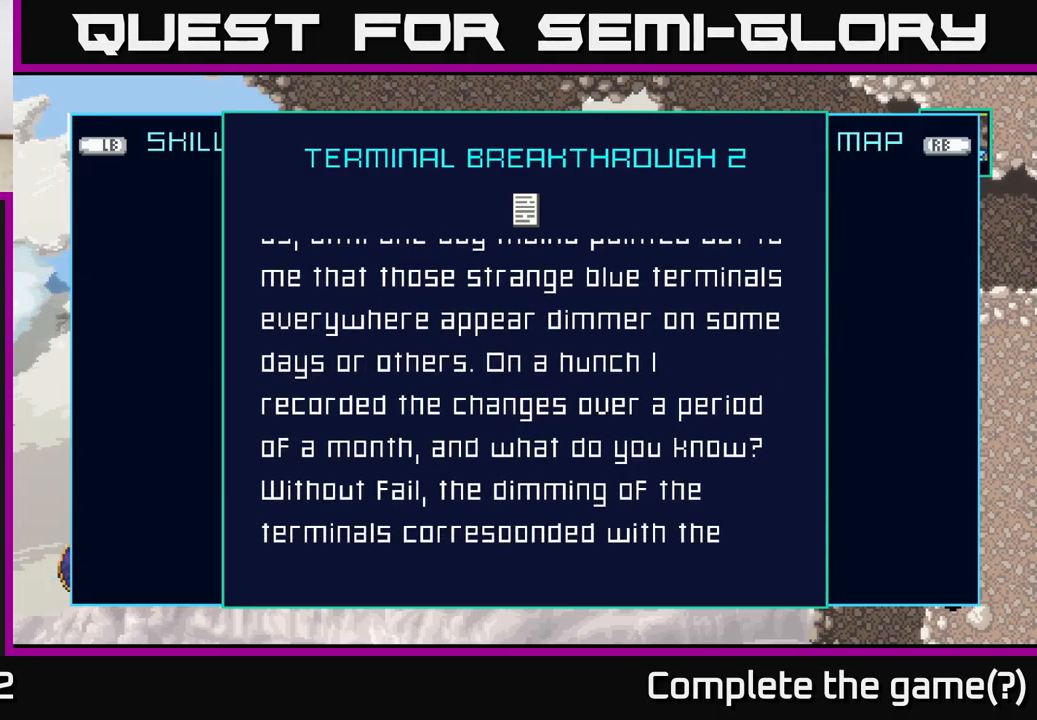
{"buttons": [], "left_stick": "center", "right_stick": "center", "events": []}
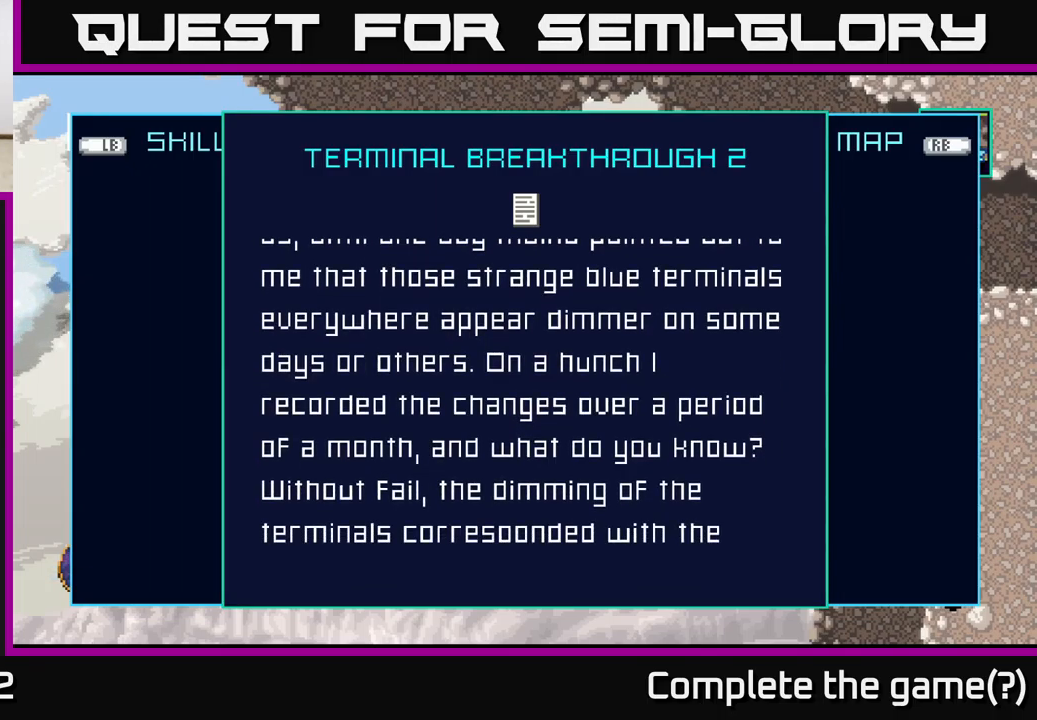
{"buttons": [], "left_stick": "center", "right_stick": "center", "events": []}
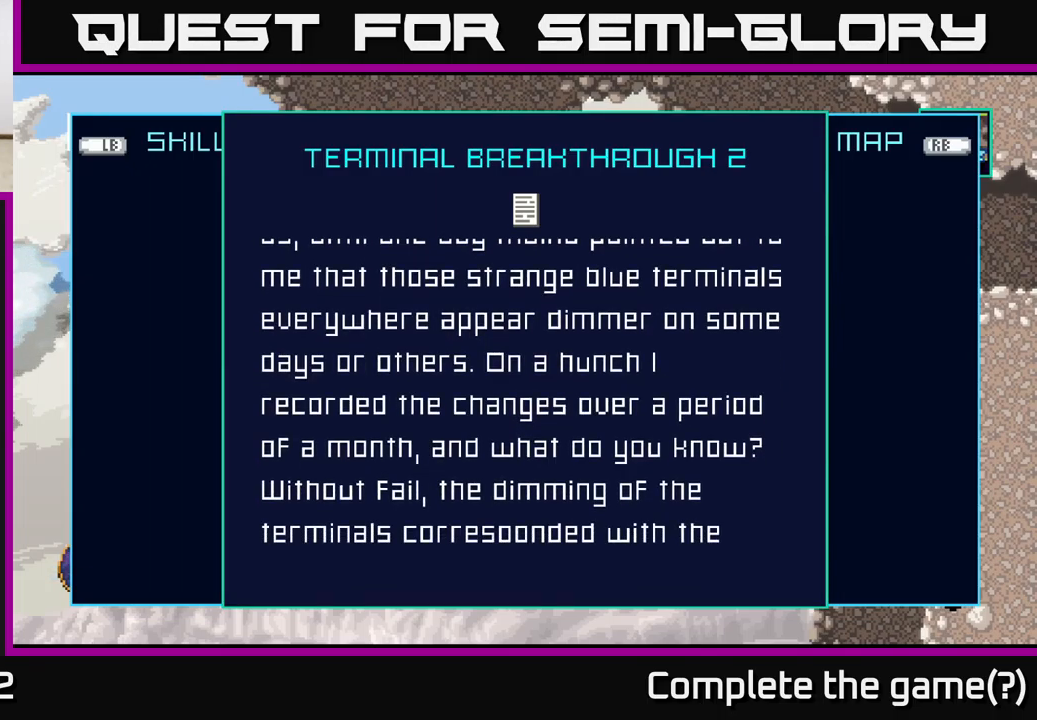
{"buttons": [], "left_stick": "center", "right_stick": "center", "events": []}
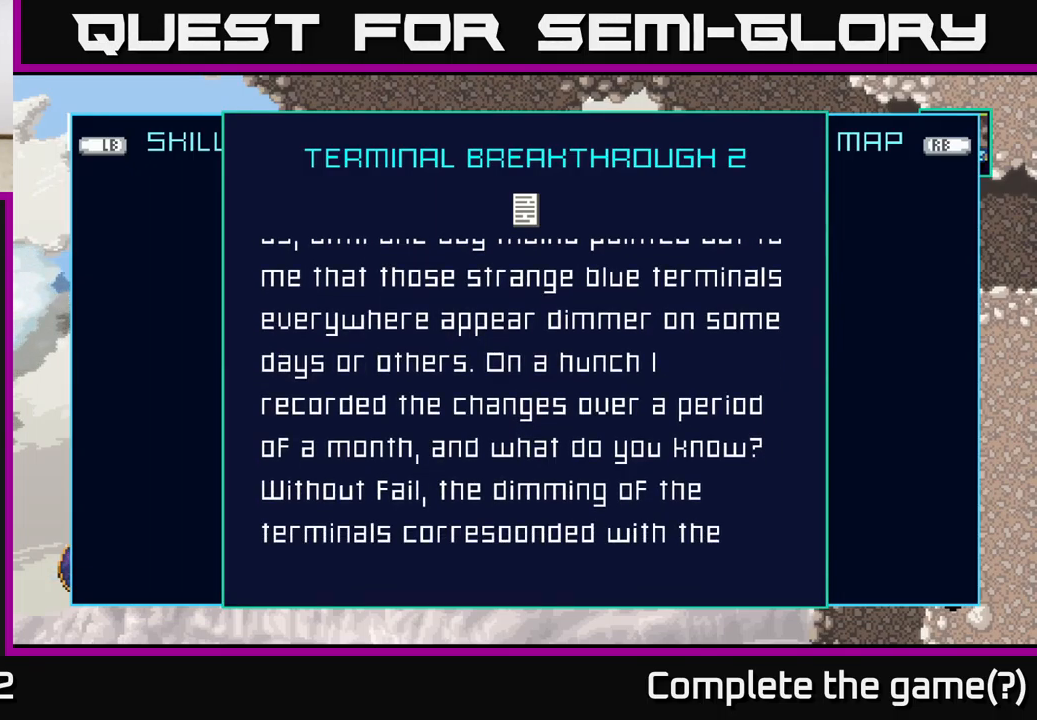
{"buttons": [], "left_stick": "center", "right_stick": "center", "events": []}
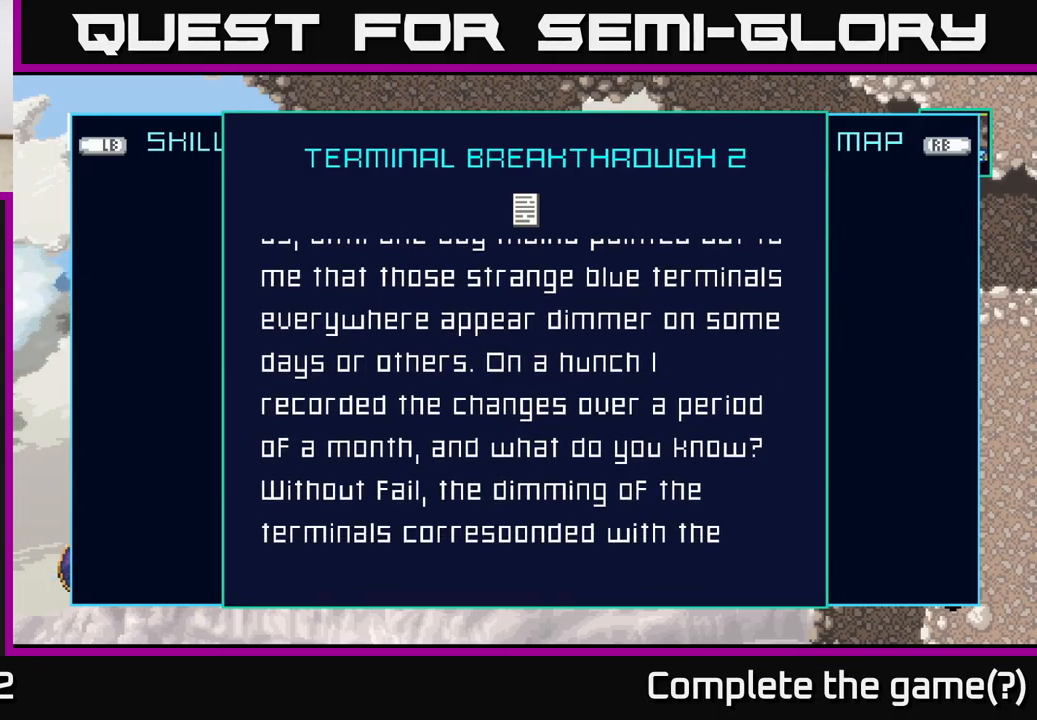
{"buttons": [], "left_stick": "center", "right_stick": "center", "events": []}
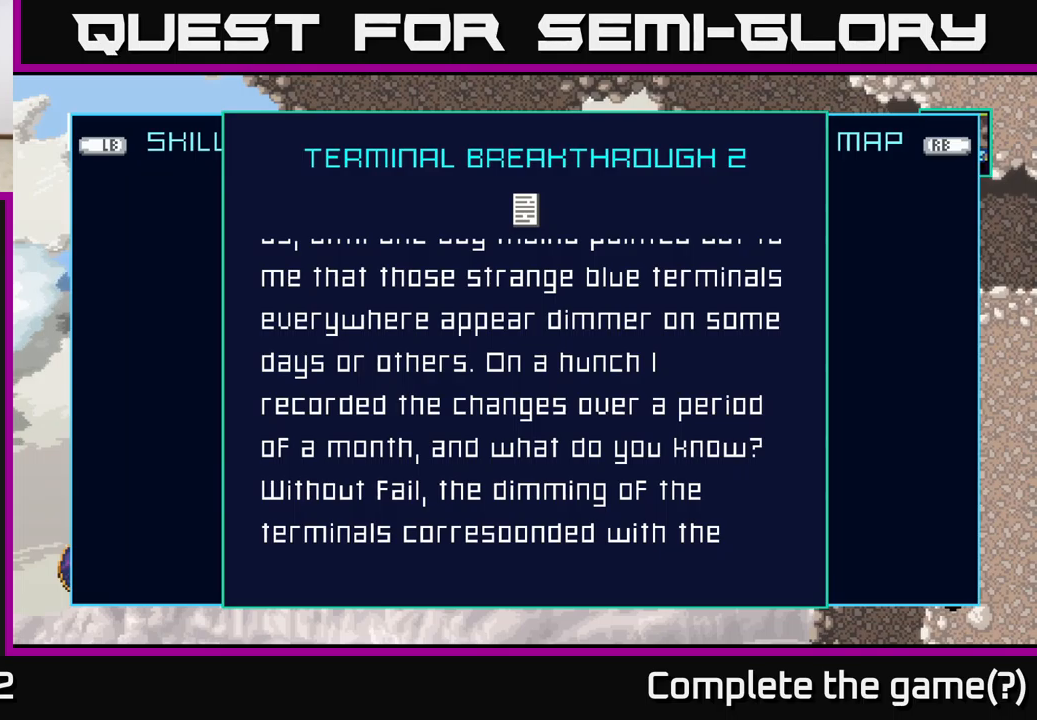
{"buttons": [], "left_stick": "down", "right_stick": "center", "events": [[217, "left_stick", "down"]]}
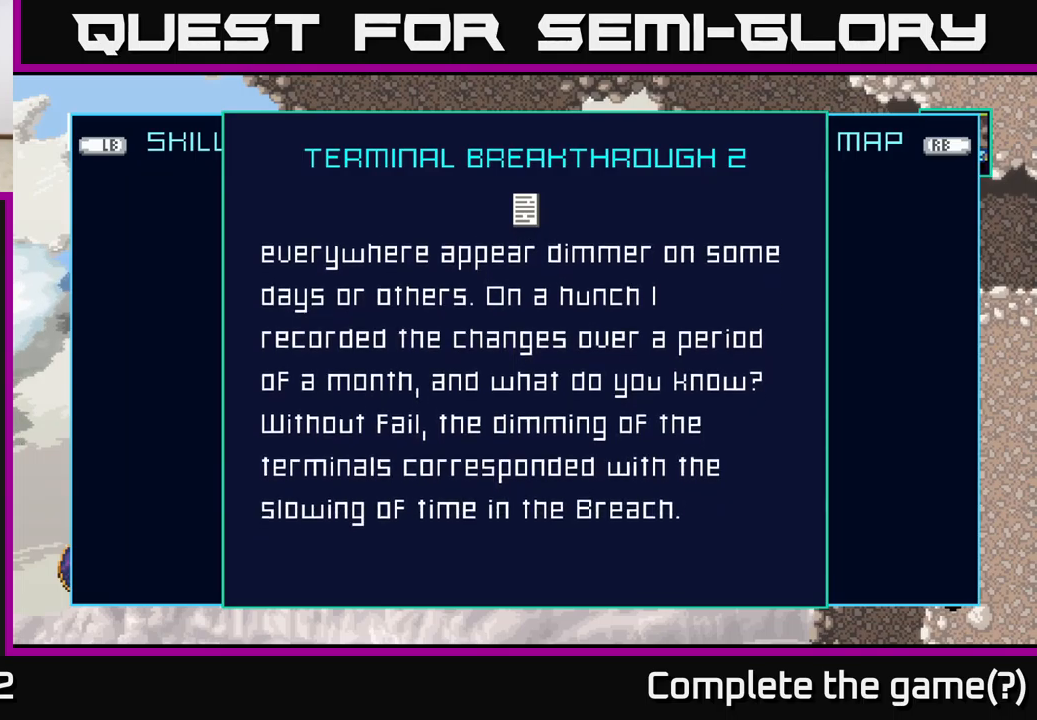
{"buttons": [], "left_stick": "center", "right_stick": "center", "events": [[117, "left_stick", "center"]]}
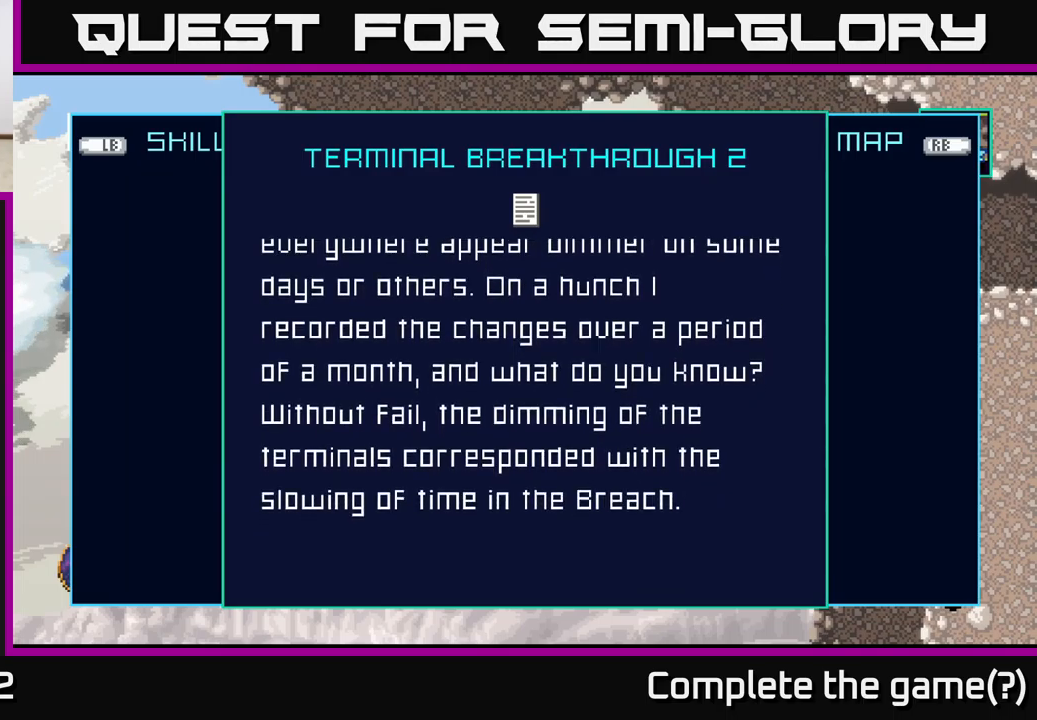
{"buttons": [], "left_stick": "down", "right_stick": "center", "events": [[84, "left_stick", "down"]]}
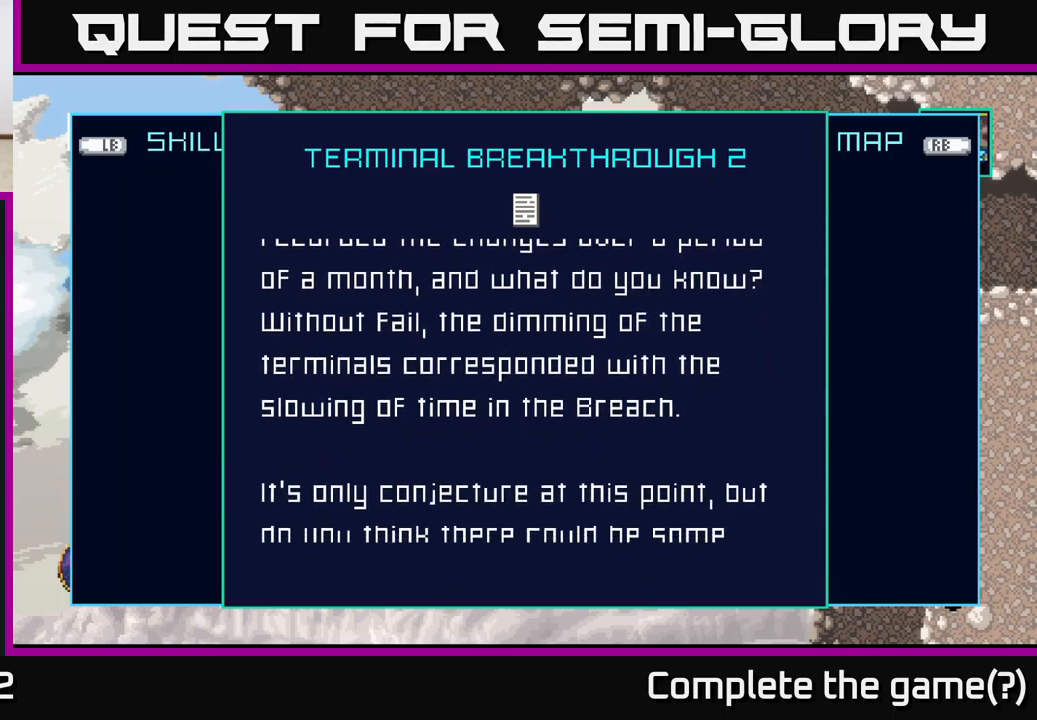
{"buttons": [], "left_stick": "down", "right_stick": "center", "events": [[150, "left_stick", "center"], [384, "left_stick", "down"]]}
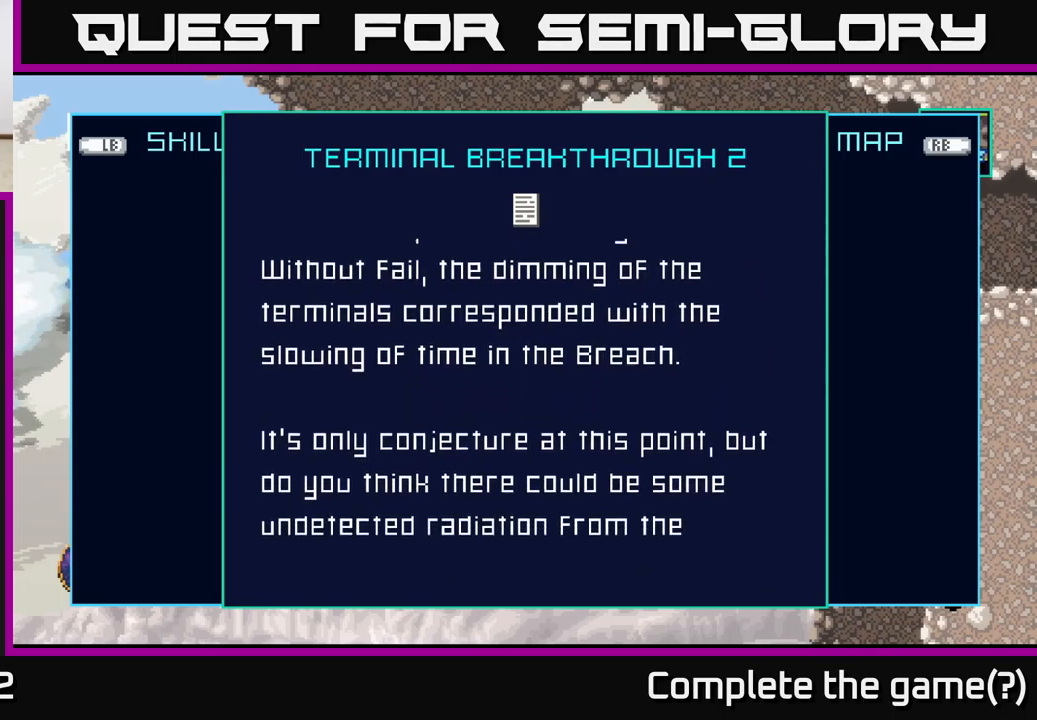
{"buttons": [], "left_stick": "center", "right_stick": "center", "events": [[467, "left_stick", "center"]]}
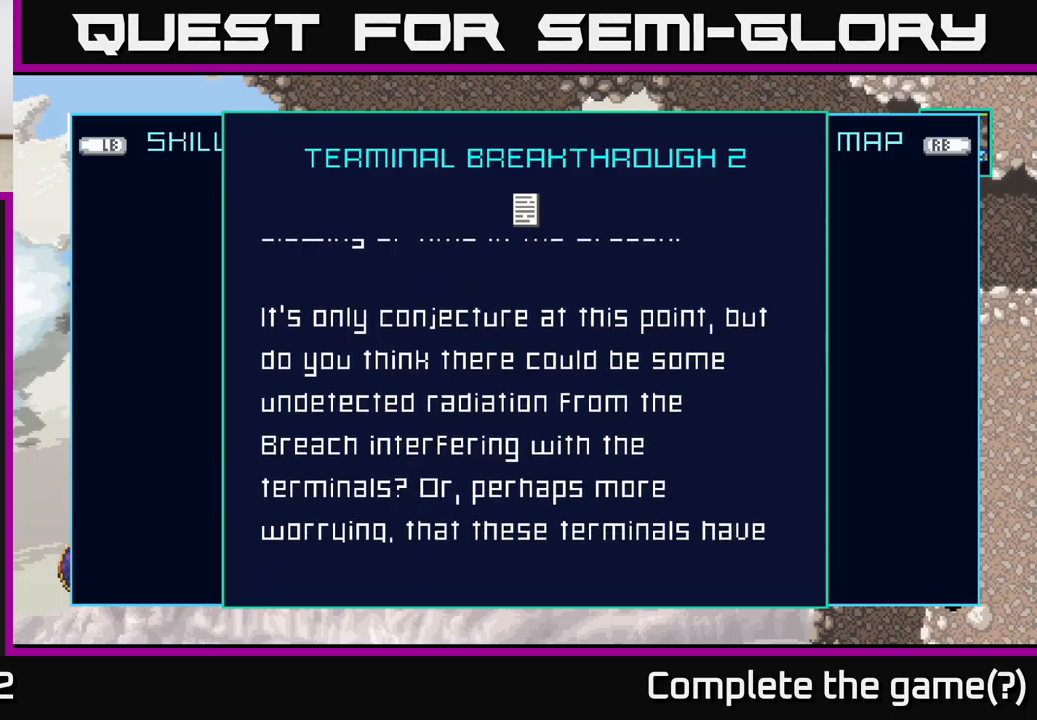
{"buttons": [], "left_stick": "down", "right_stick": "center", "events": [[467, "left_stick", "down"]]}
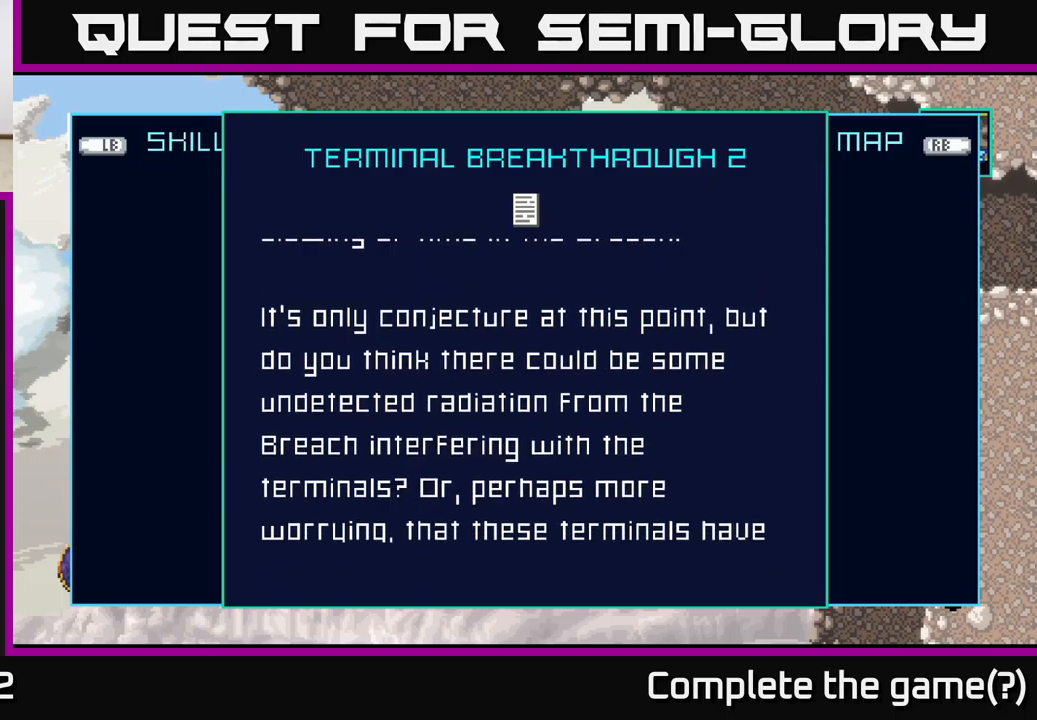
{"buttons": [], "left_stick": "center", "right_stick": "center", "events": [[234, "left_stick", "center"]]}